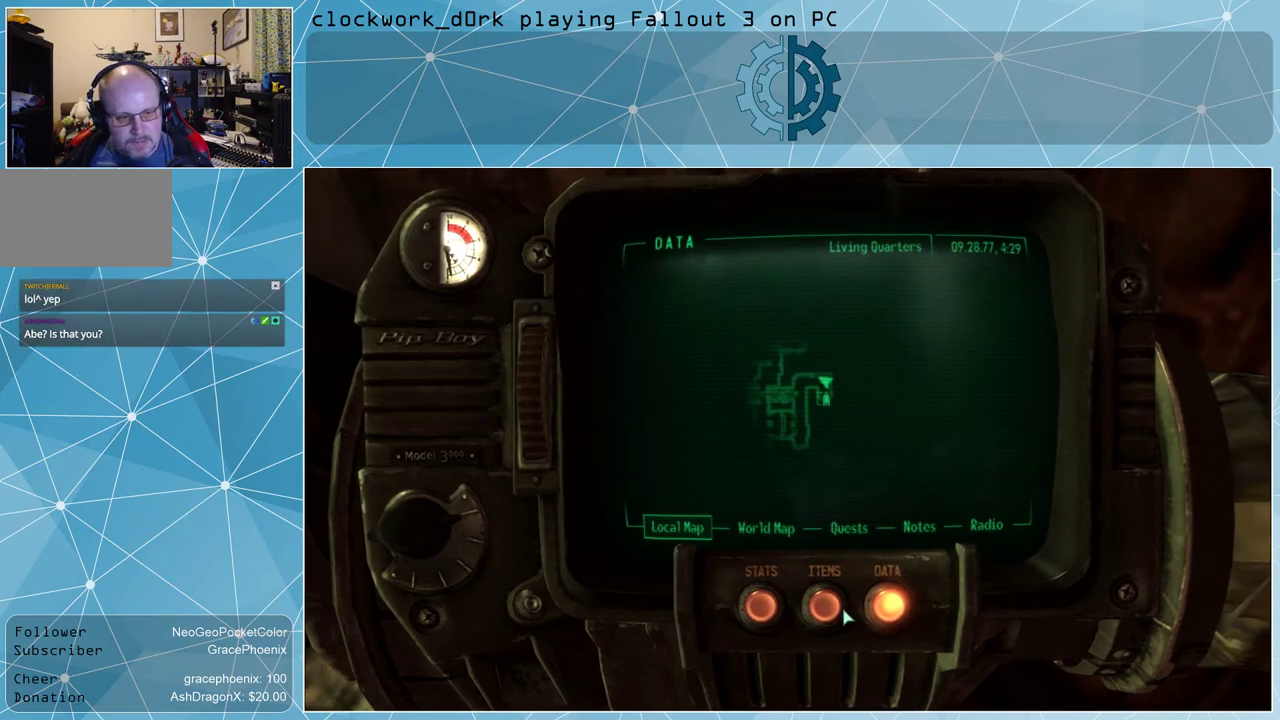
Gameplay with keyboard and mouse; each line is a JSON object with the keys and mouse buttons held at the frame after it. "events" lists presses ("down") and releases ("up") of "1", "2", "3", "4", "5", "a", "alt", "c", "ctrl", "d", "e", "f", "q", "r", "s", "shift", "space", "tab", "v", "w", "x", "z", "mouse_left", "mouse_wheel" and "mouse_right" between this image and that frame as [ms after this image, input, new state], when the widget could be followed in between. "mouse_left", "mouse_wheel", "mouse_right" = the "left", "wheel", "right" buttons of the "mouse" list. No other keys are recorded. "wheel" means that the mouse wheel is clicked or scrolled. Not read: mouse_move other_keys.
{"keys": [], "mouse": ["left"], "events": [[500, "mouse_left", "down"]]}
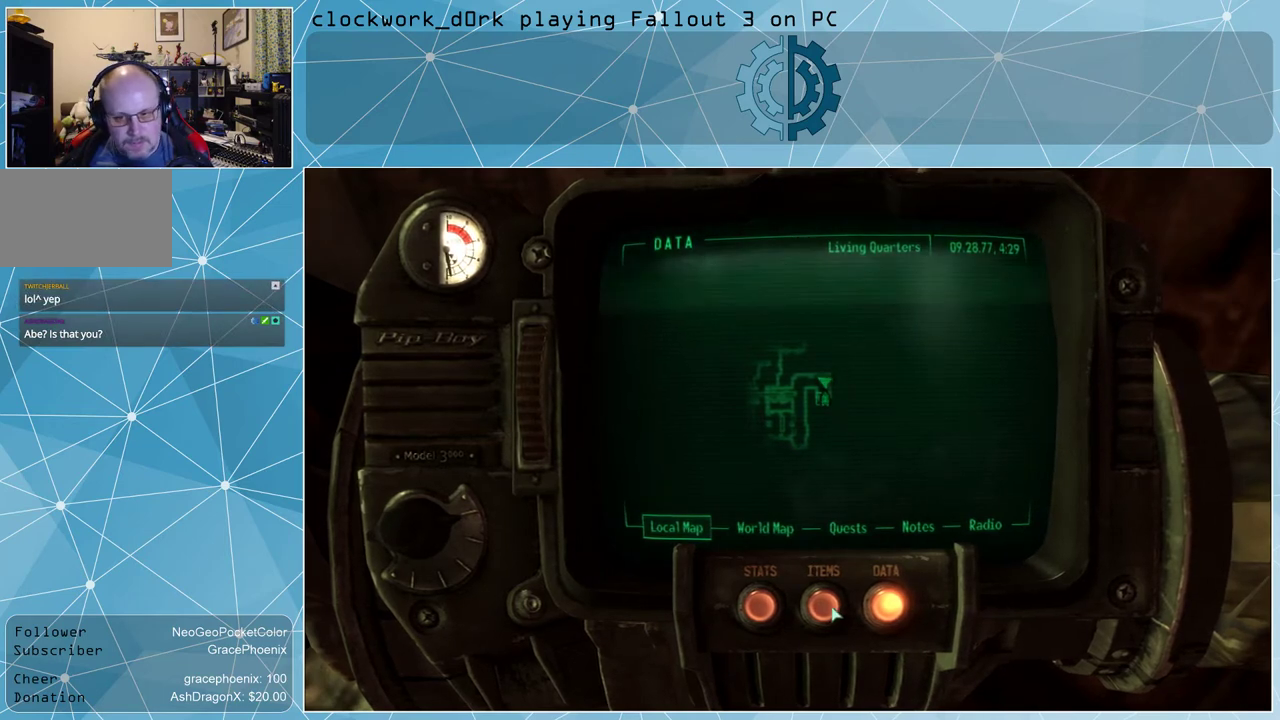
{"keys": [], "mouse": [], "events": [[100, "mouse_left", "up"]]}
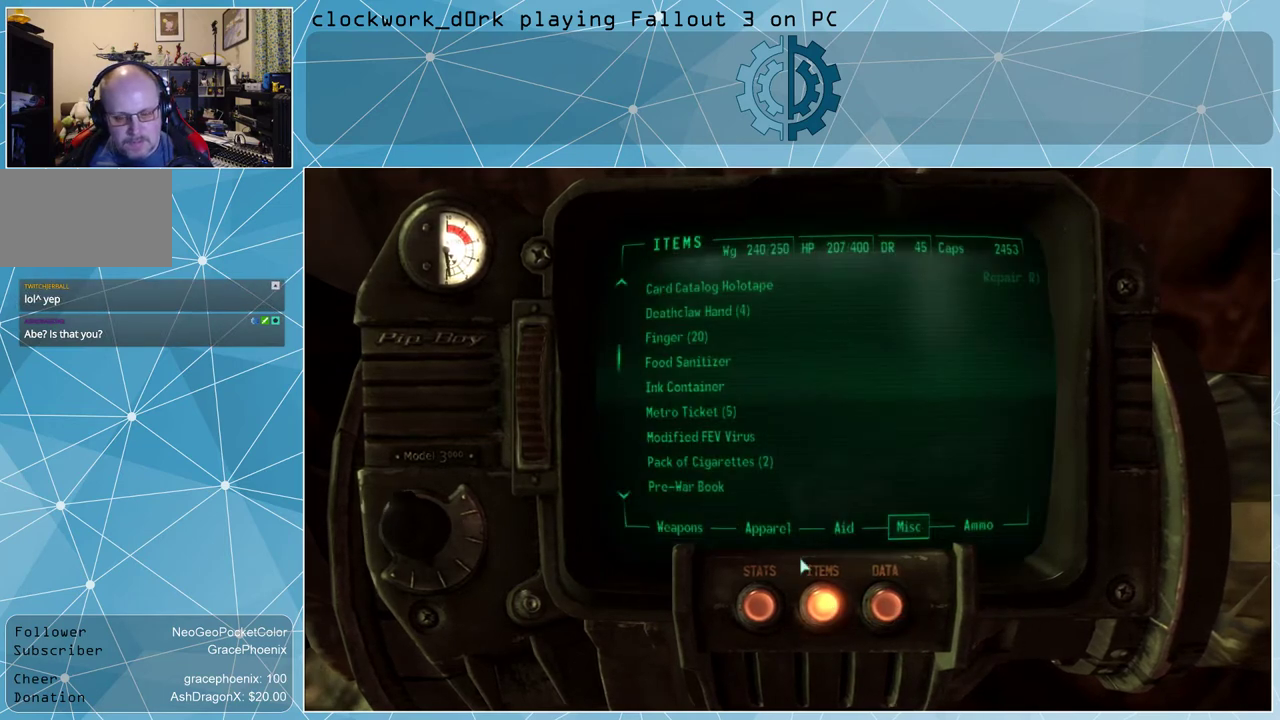
{"keys": [], "mouse": [], "events": []}
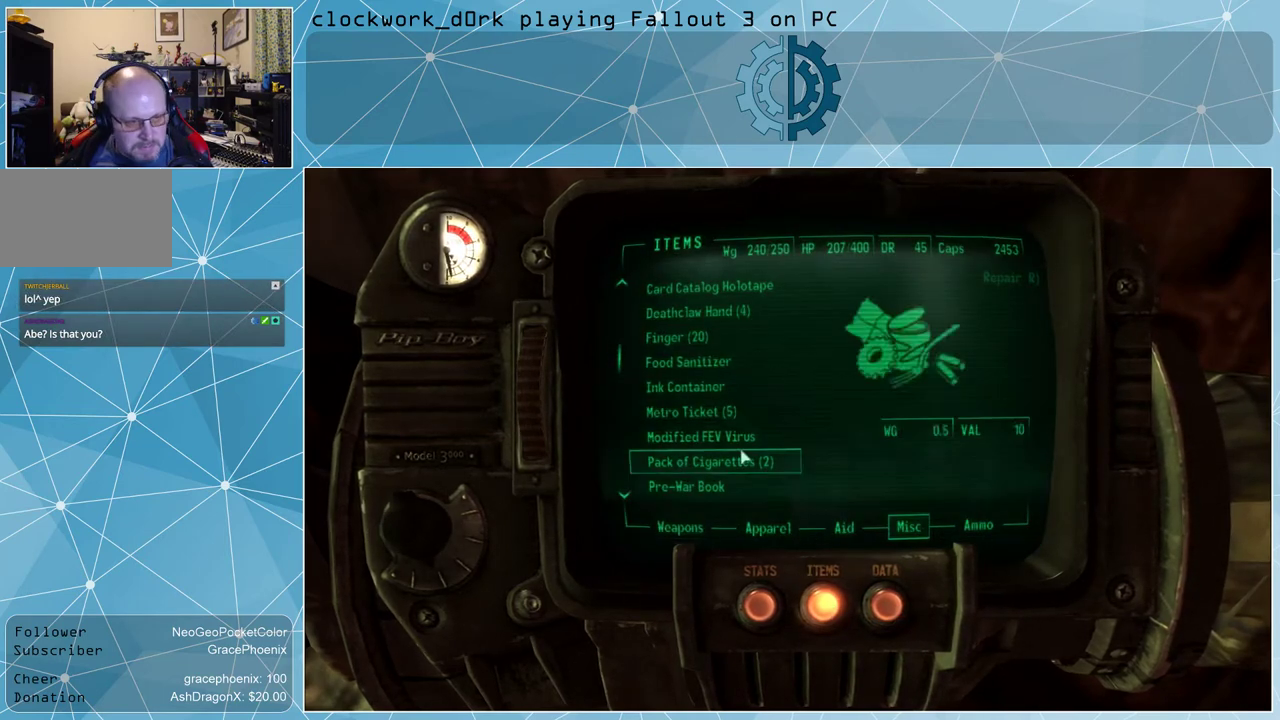
{"keys": [], "mouse": [], "events": []}
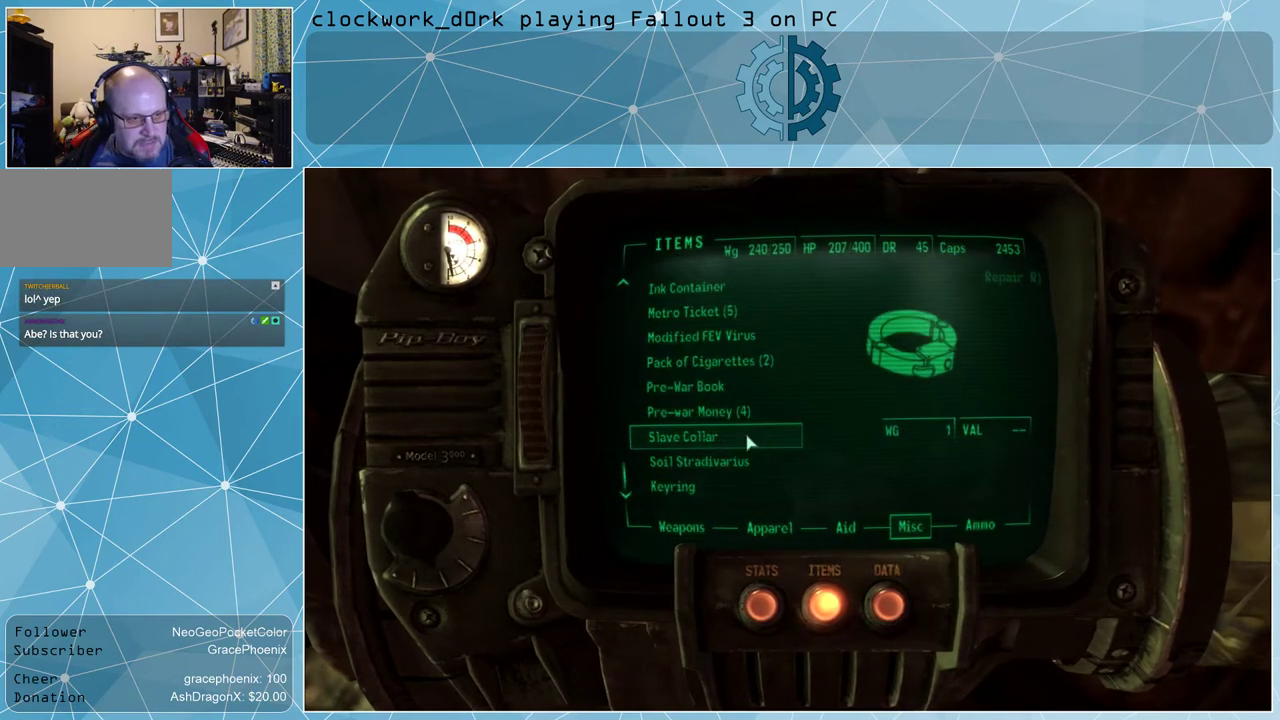
{"keys": [], "mouse": [], "events": []}
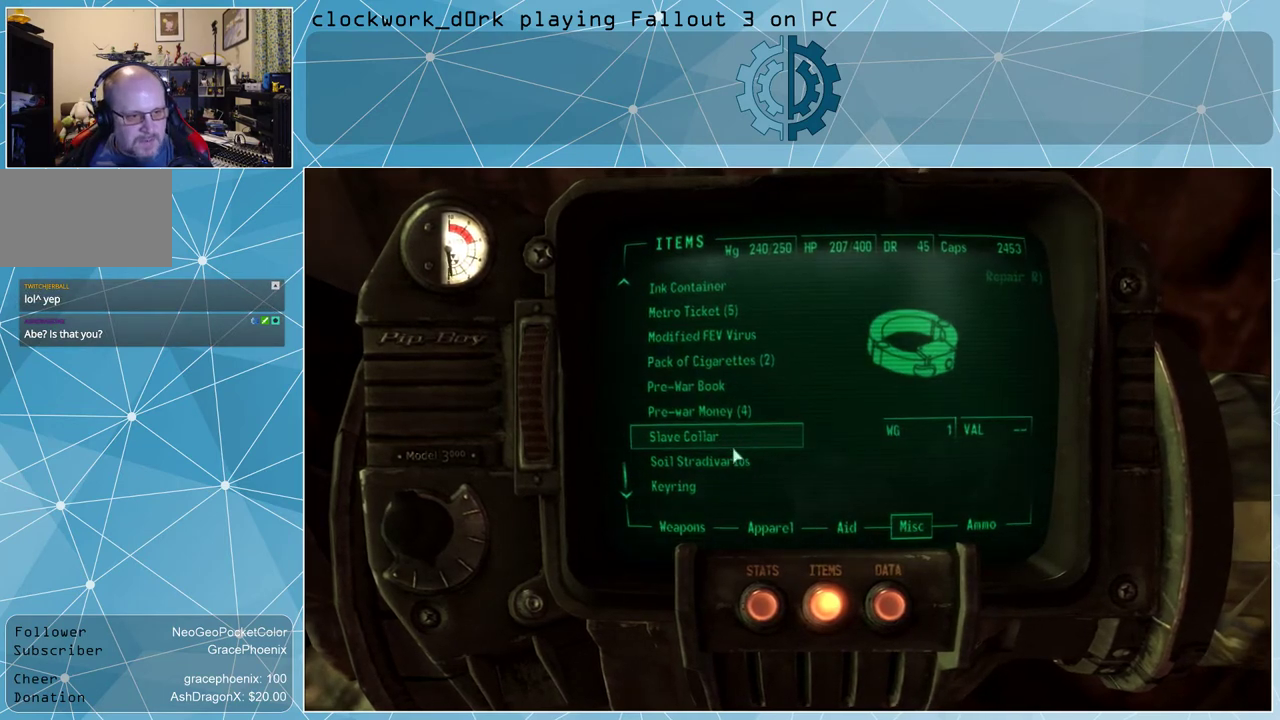
{"keys": [], "mouse": [], "events": []}
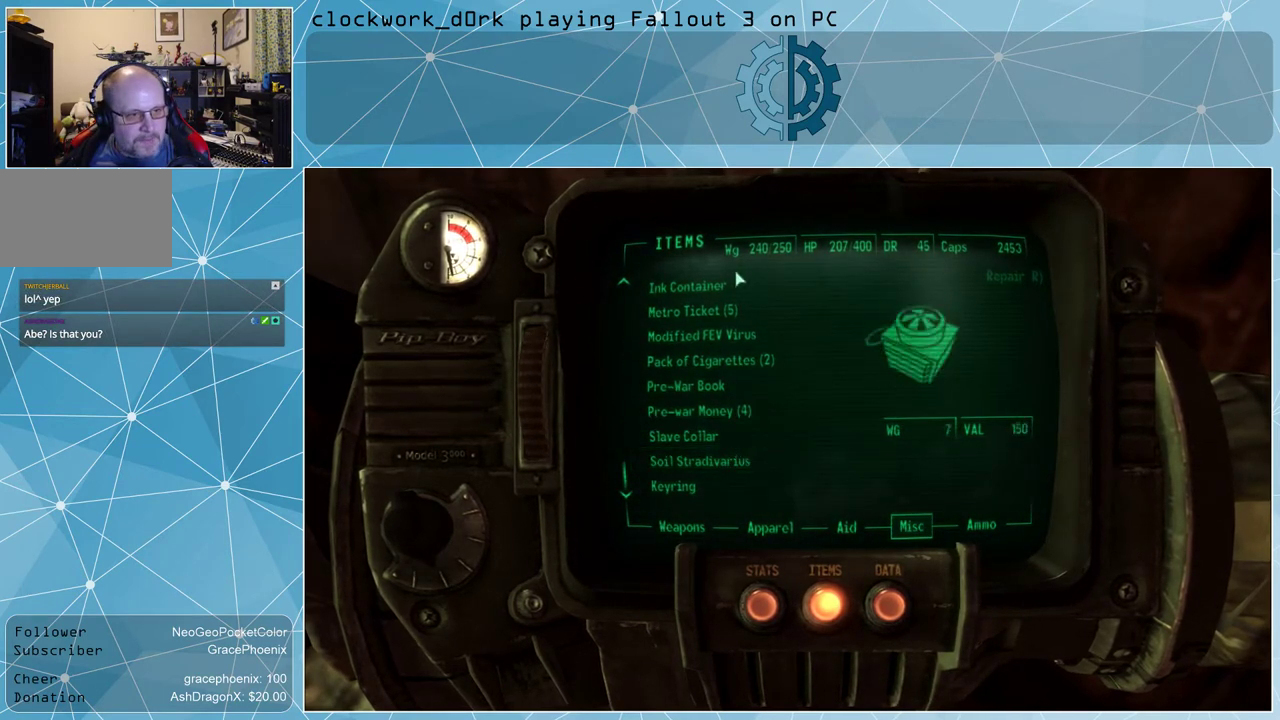
{"keys": [], "mouse": [], "events": []}
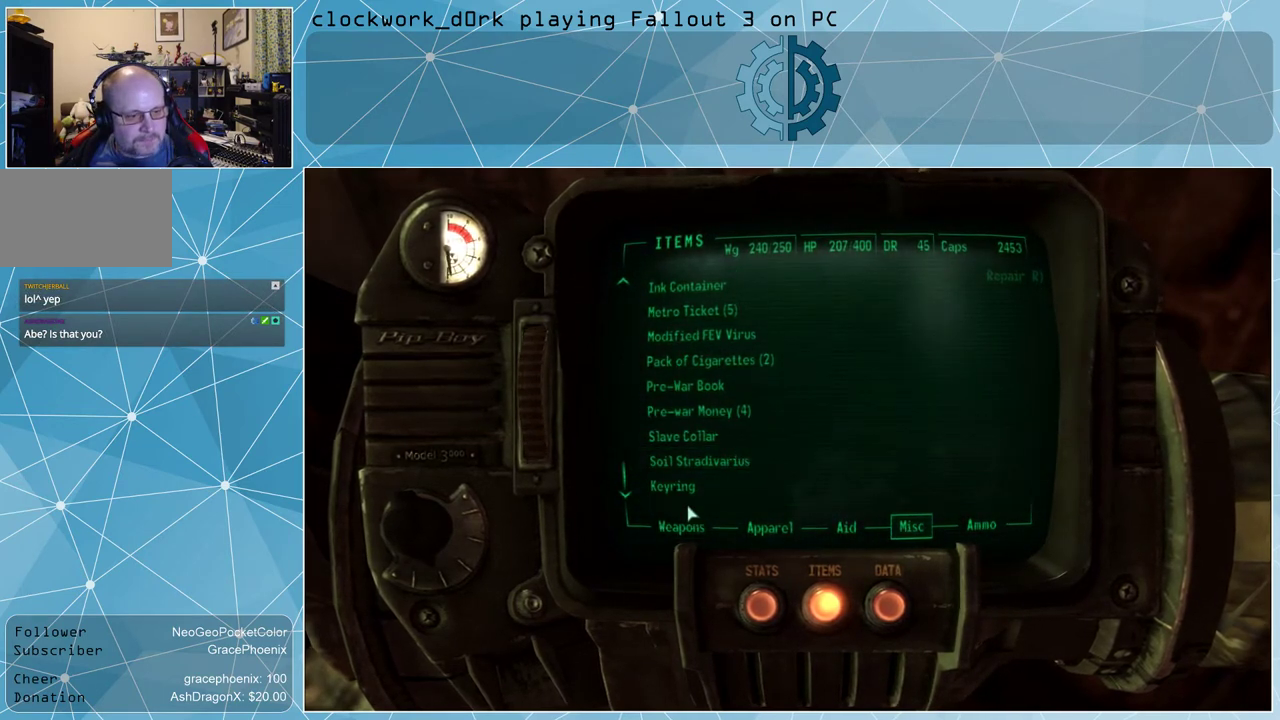
{"keys": [], "mouse": [], "events": []}
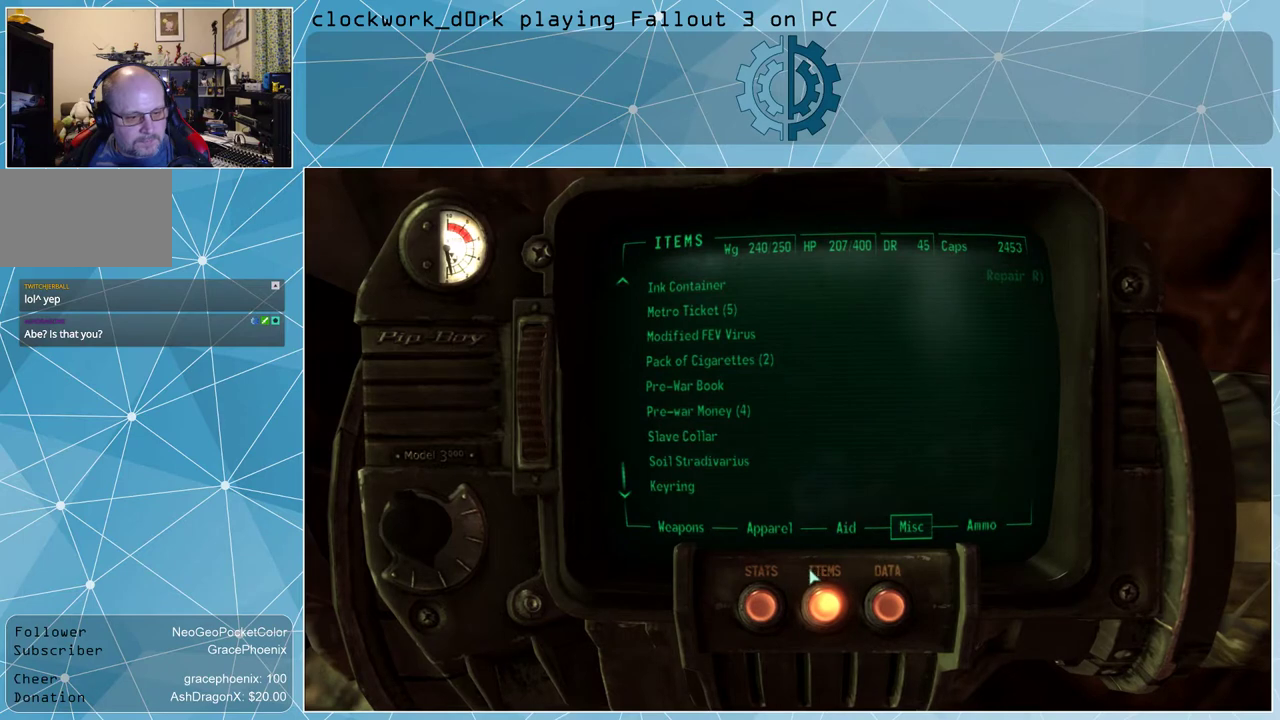
{"keys": [], "mouse": [], "events": []}
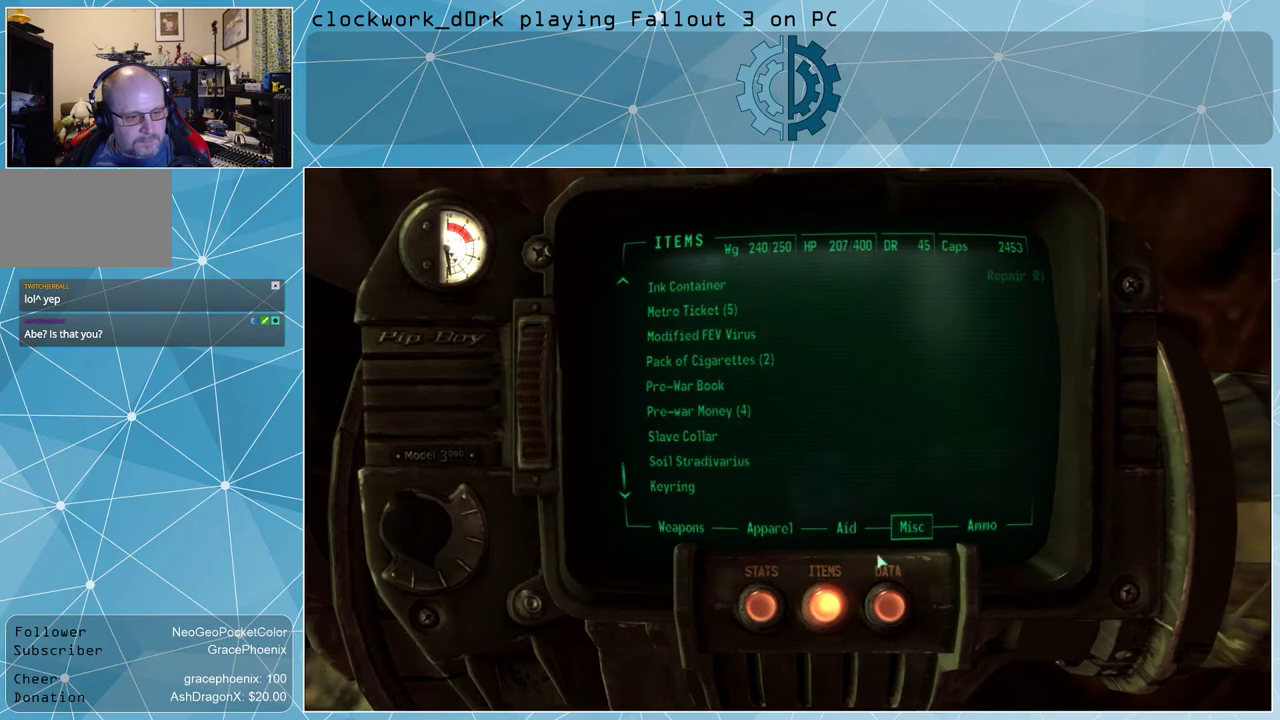
{"keys": [], "mouse": [], "events": []}
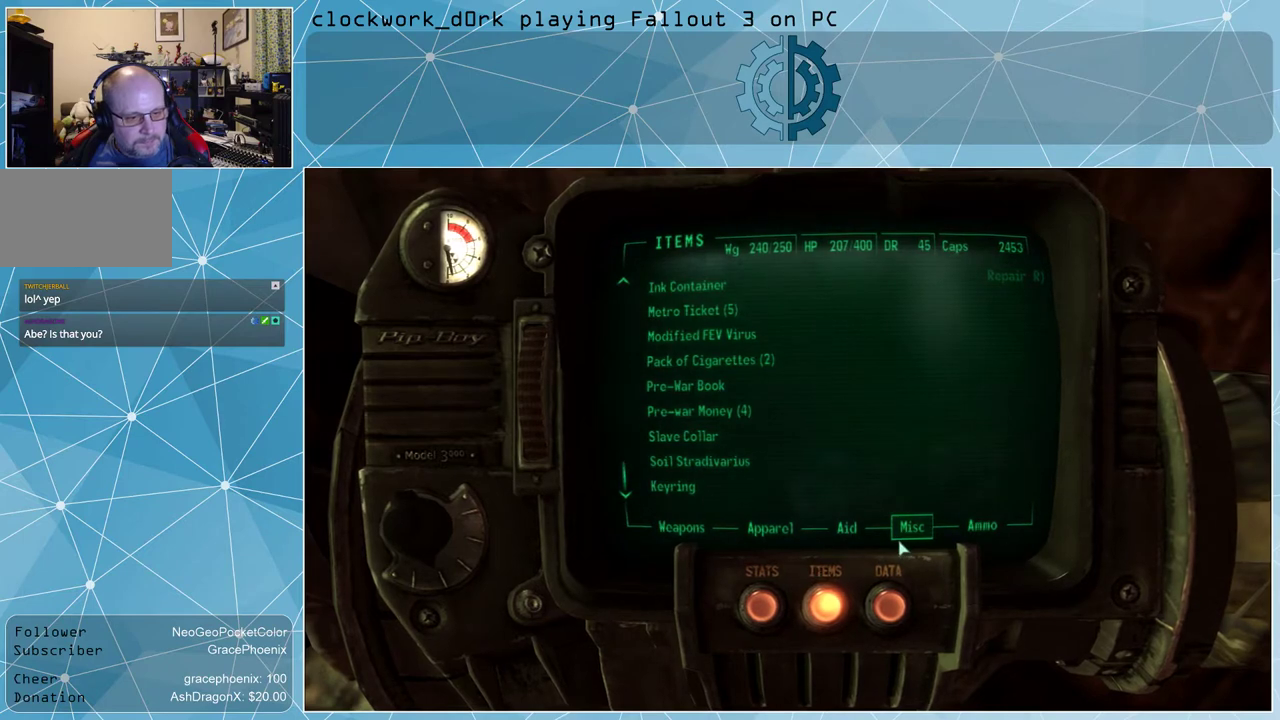
{"keys": [], "mouse": ["left"], "events": [[467, "mouse_left", "down"]]}
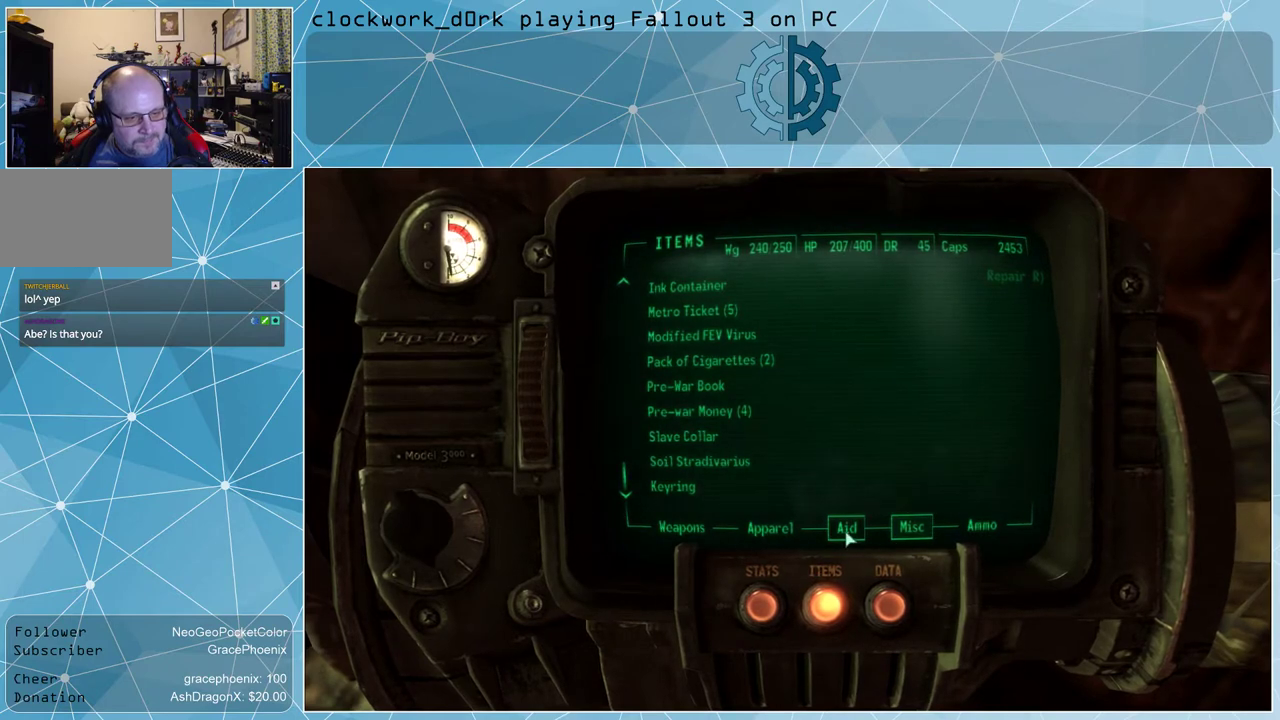
{"keys": [], "mouse": [], "events": [[67, "mouse_left", "up"]]}
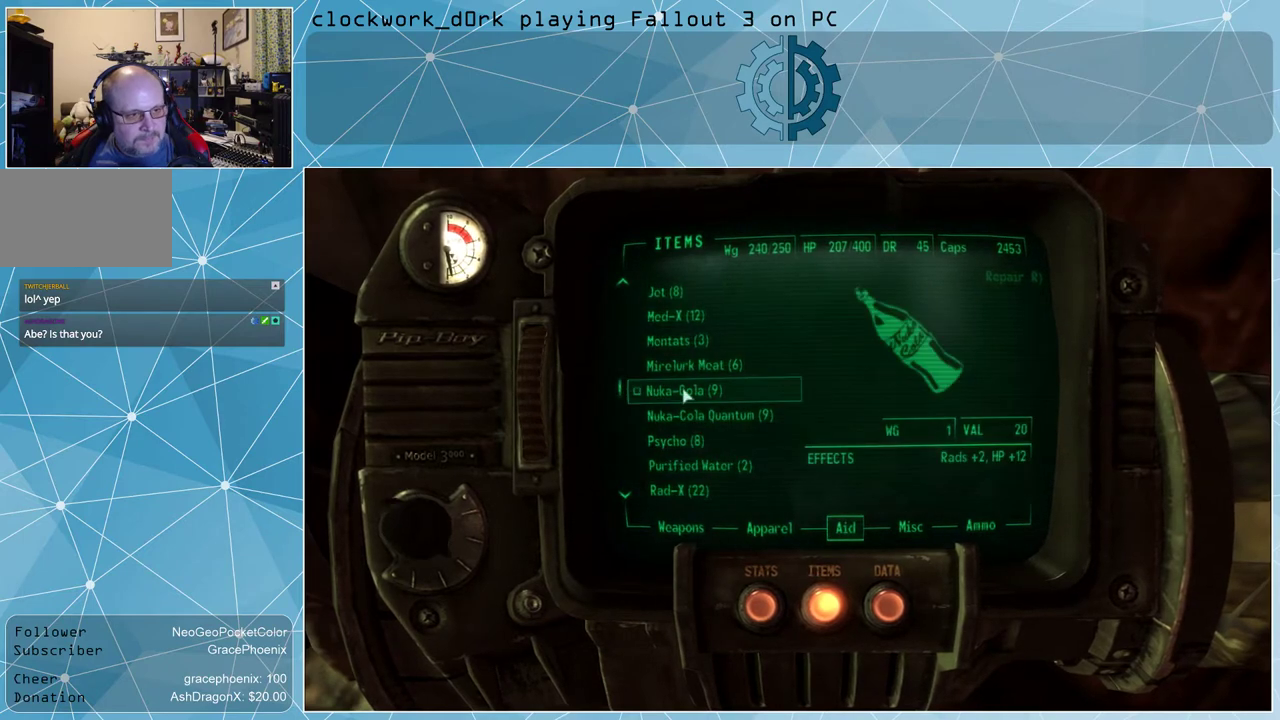
{"keys": [], "mouse": [], "events": []}
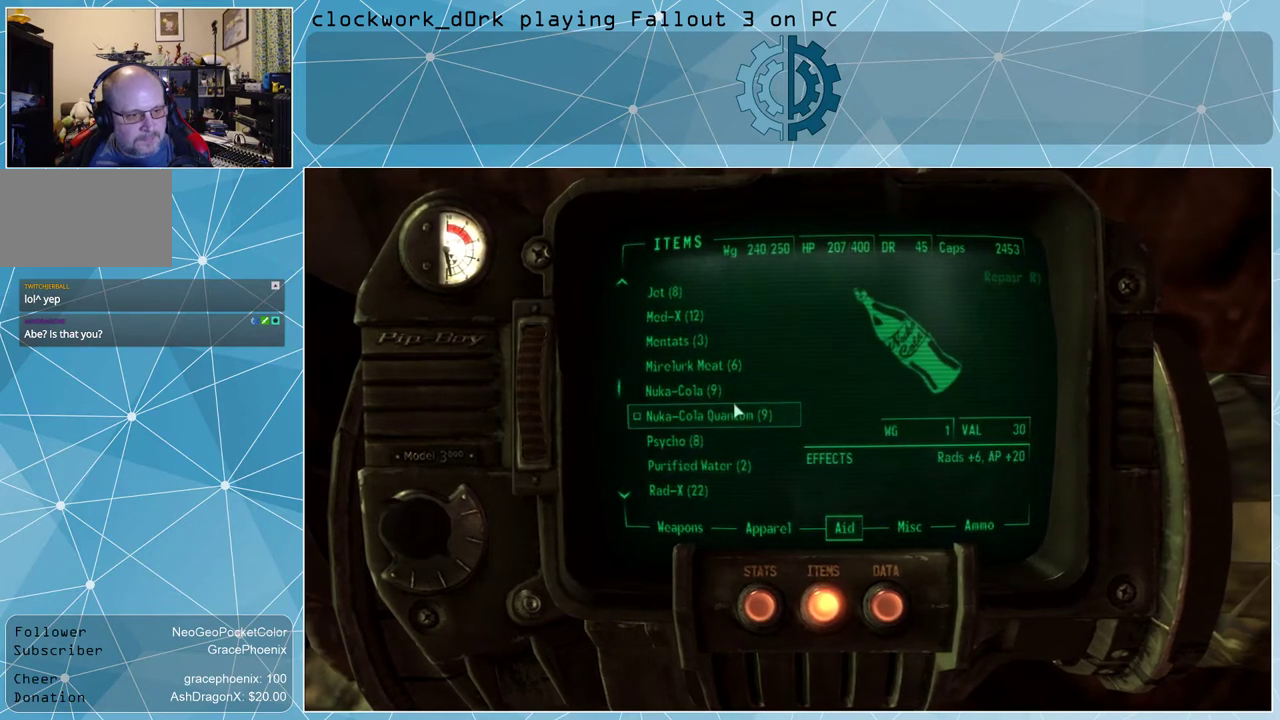
{"keys": [], "mouse": [], "events": []}
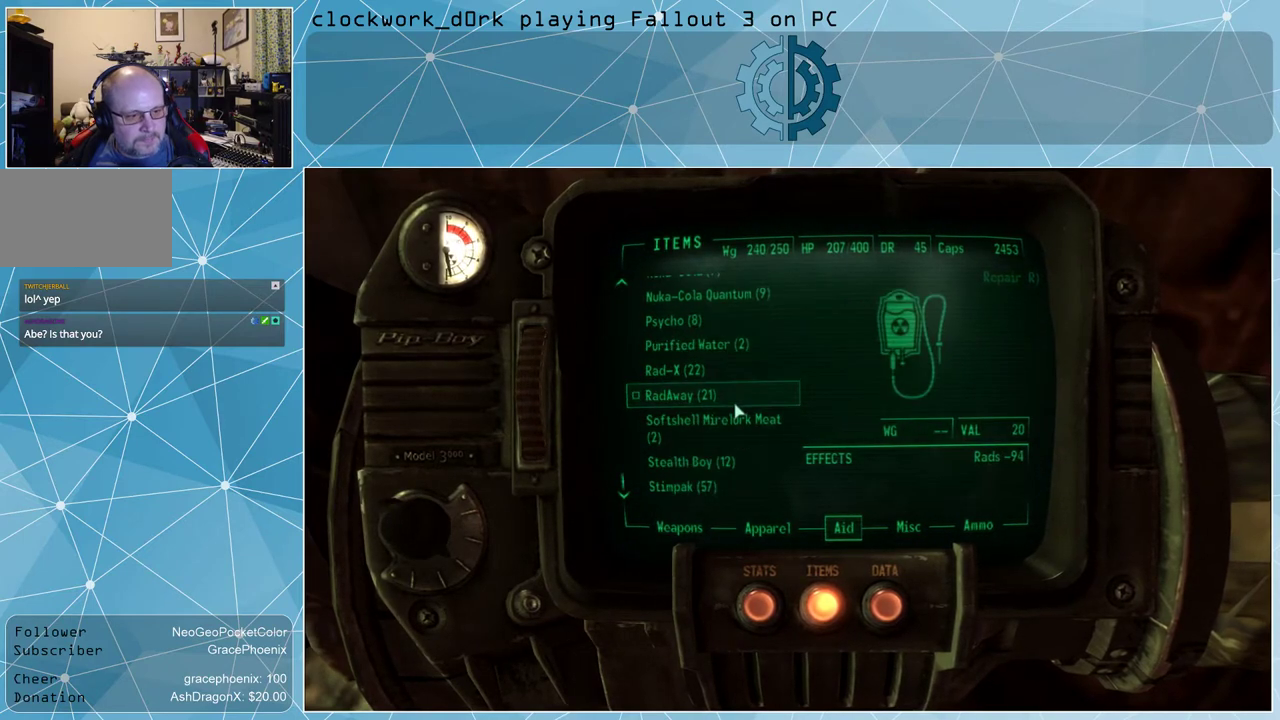
{"keys": [], "mouse": [], "events": []}
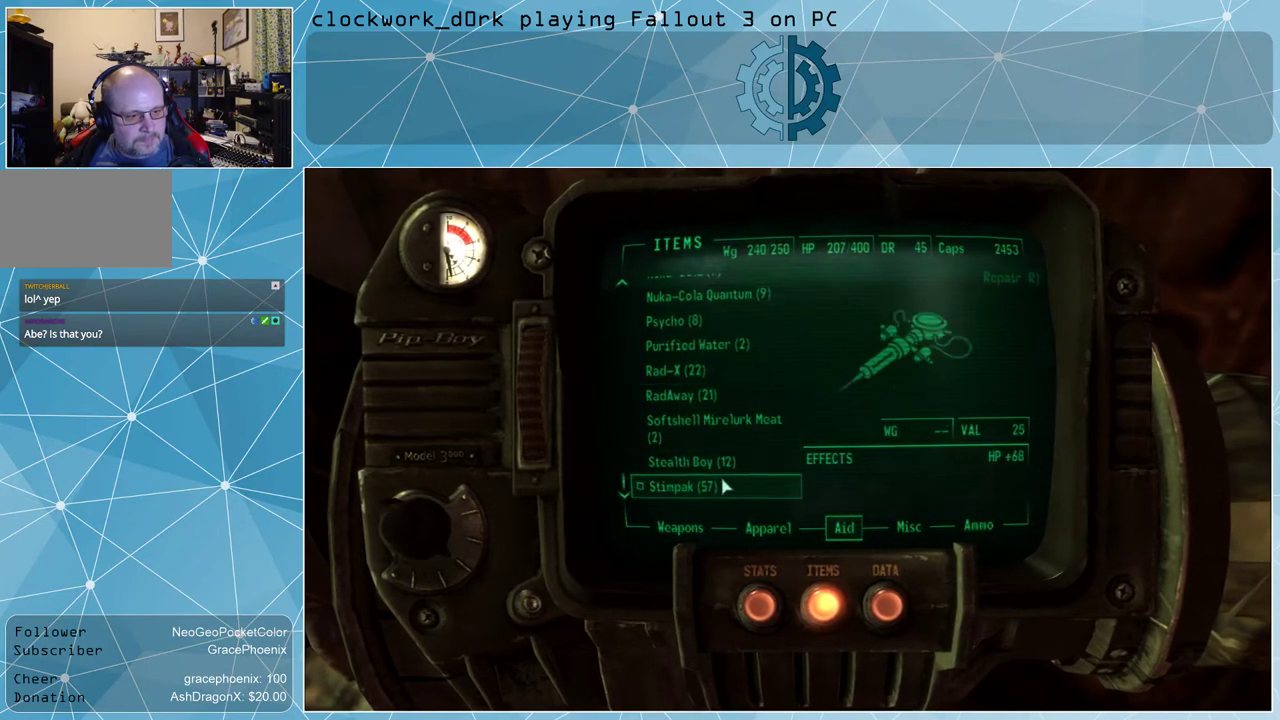
{"keys": [], "mouse": ["left"], "events": [[300, "mouse_left", "down"], [400, "mouse_left", "up"], [467, "mouse_left", "down"]]}
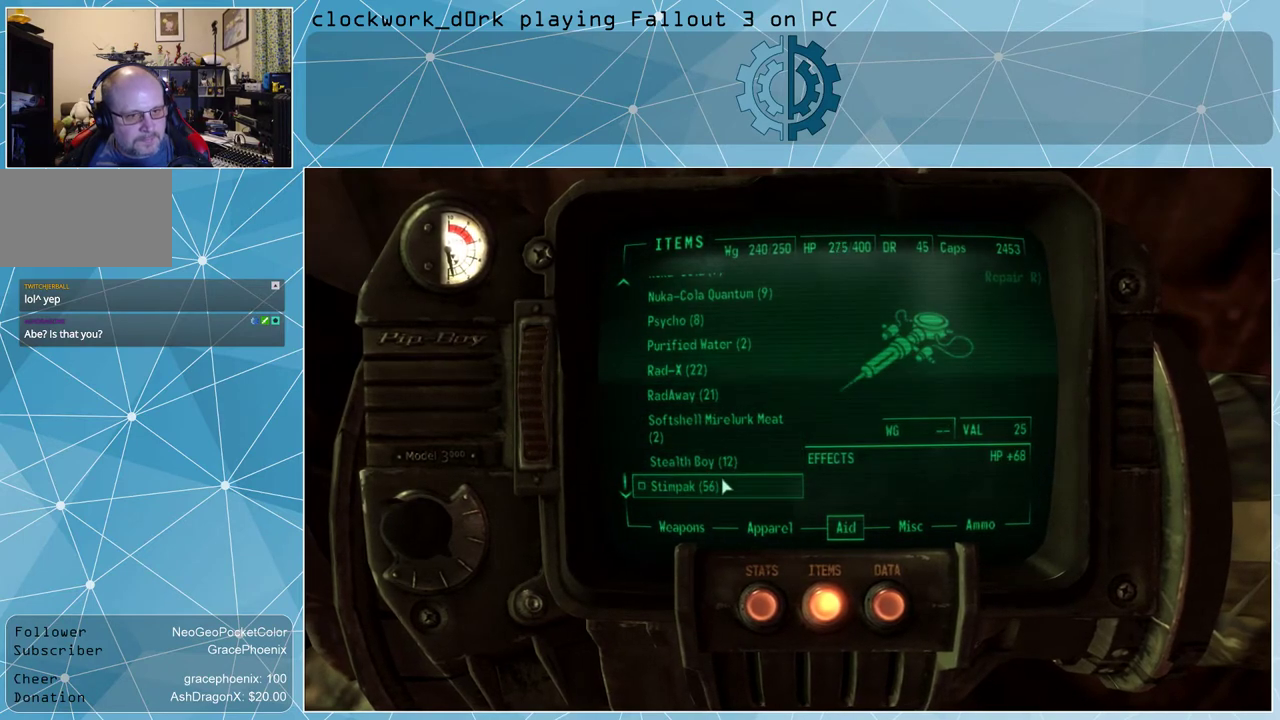
{"keys": [], "mouse": [], "events": [[34, "mouse_left", "up"]]}
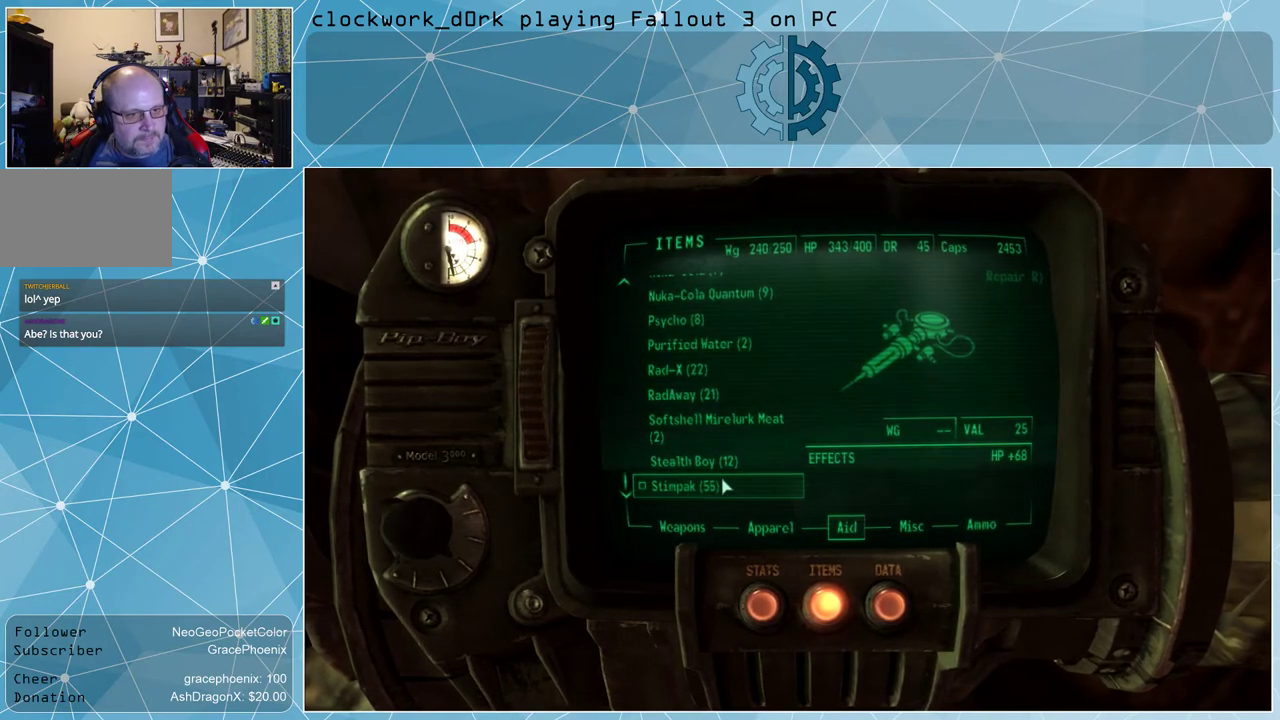
{"keys": [], "mouse": [], "events": []}
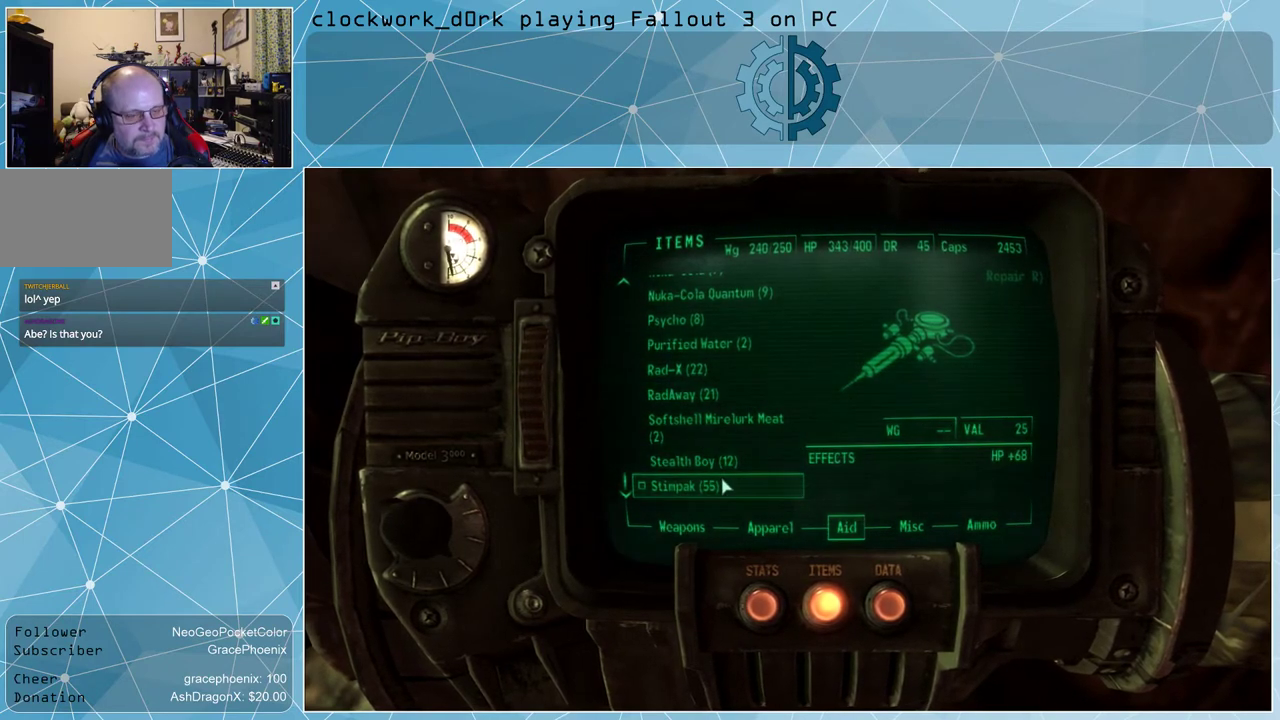
{"keys": [], "mouse": [], "events": []}
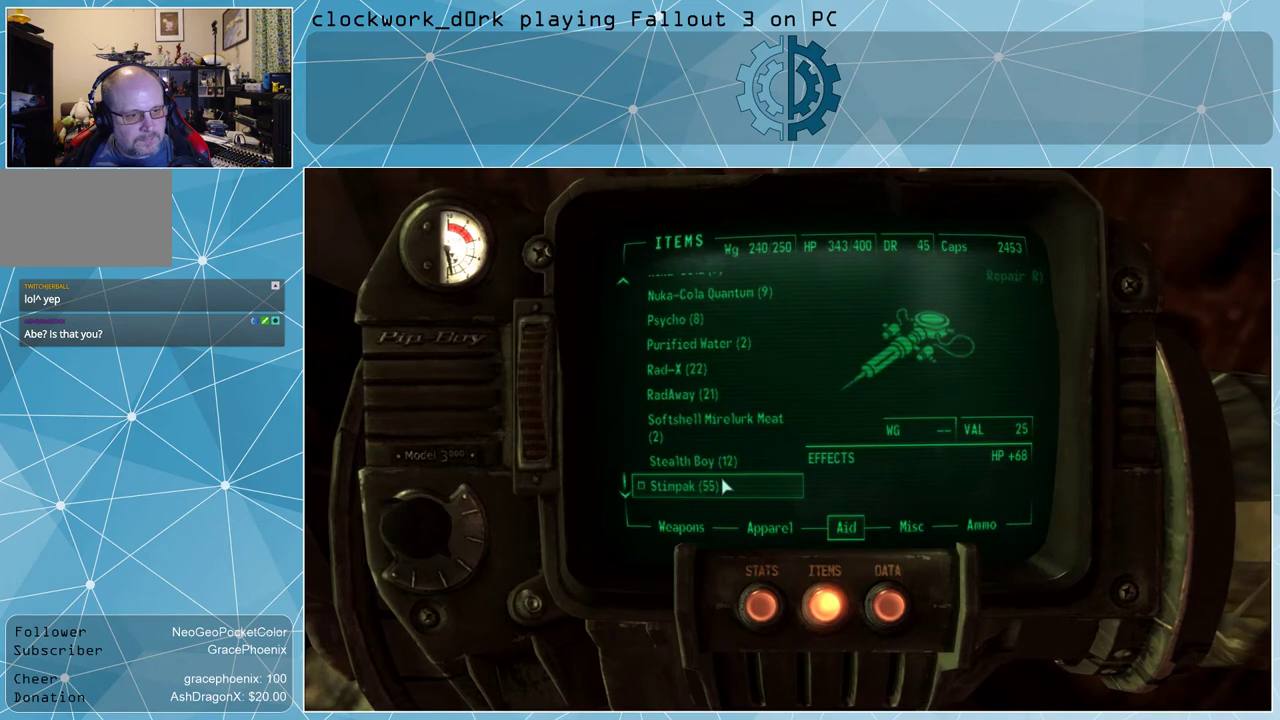
{"keys": [], "mouse": [], "events": []}
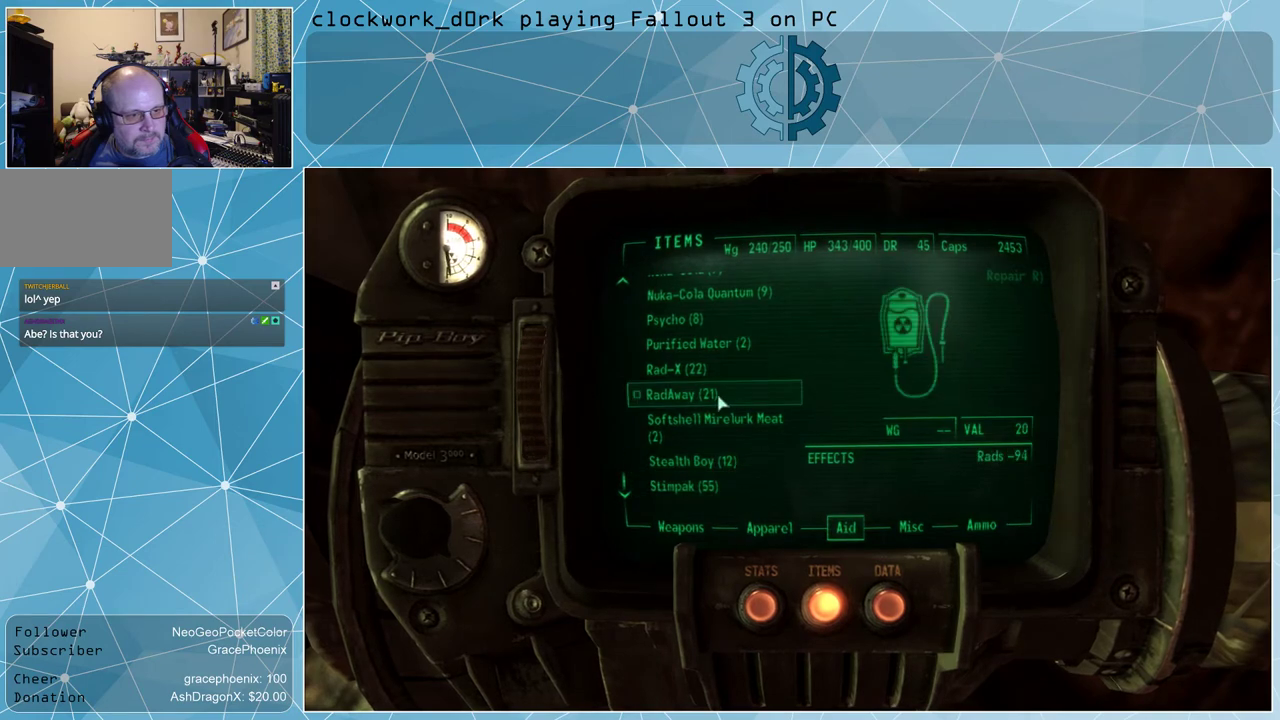
{"keys": [], "mouse": [], "events": []}
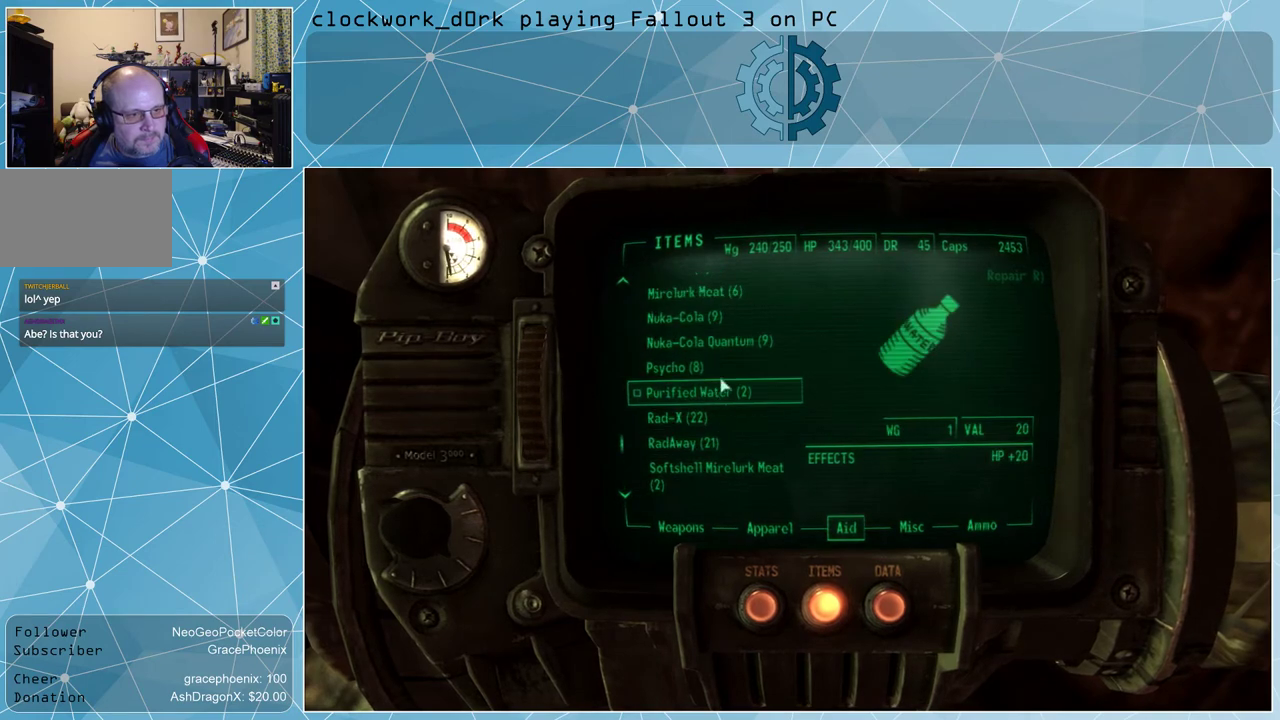
{"keys": [], "mouse": [], "events": []}
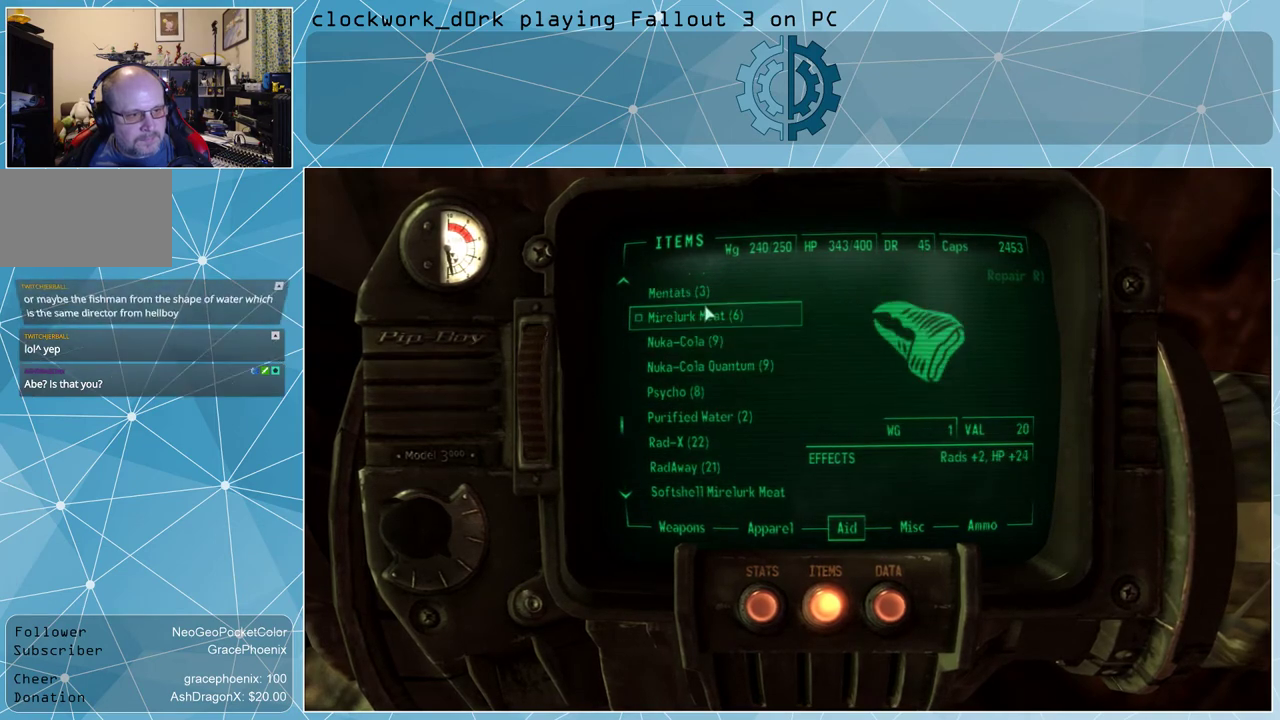
{"keys": [], "mouse": [], "events": []}